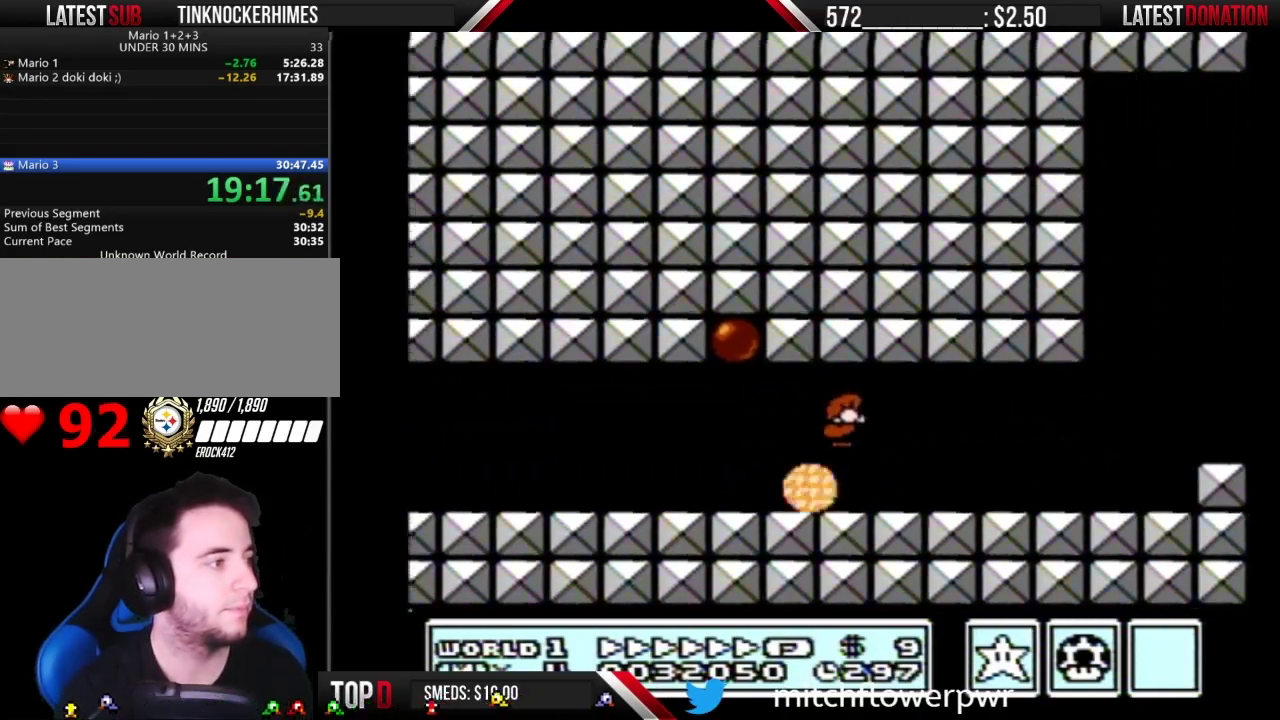
Gameplay with a controller (Nintendo layout); each line is a JSON object with the inputs held at the frame after it. "events" lists button and stick changes between this image and that frame as [ms after this image, input, new state], when the widget could be followed in between. Not read: L3 R3.
{"buttons": ["B", "DPAD_RIGHT"], "events": [[367, "A", "down"], [483, "A", "up"]]}
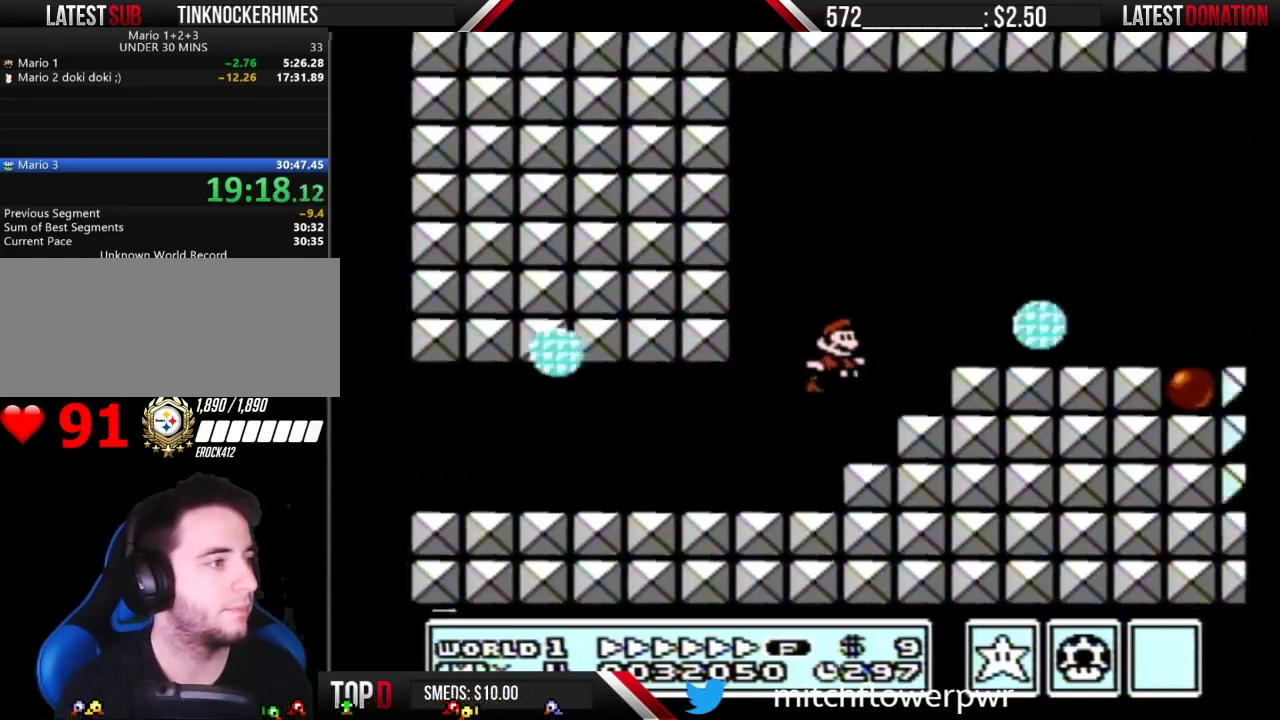
{"buttons": ["B", "DPAD_RIGHT"], "events": []}
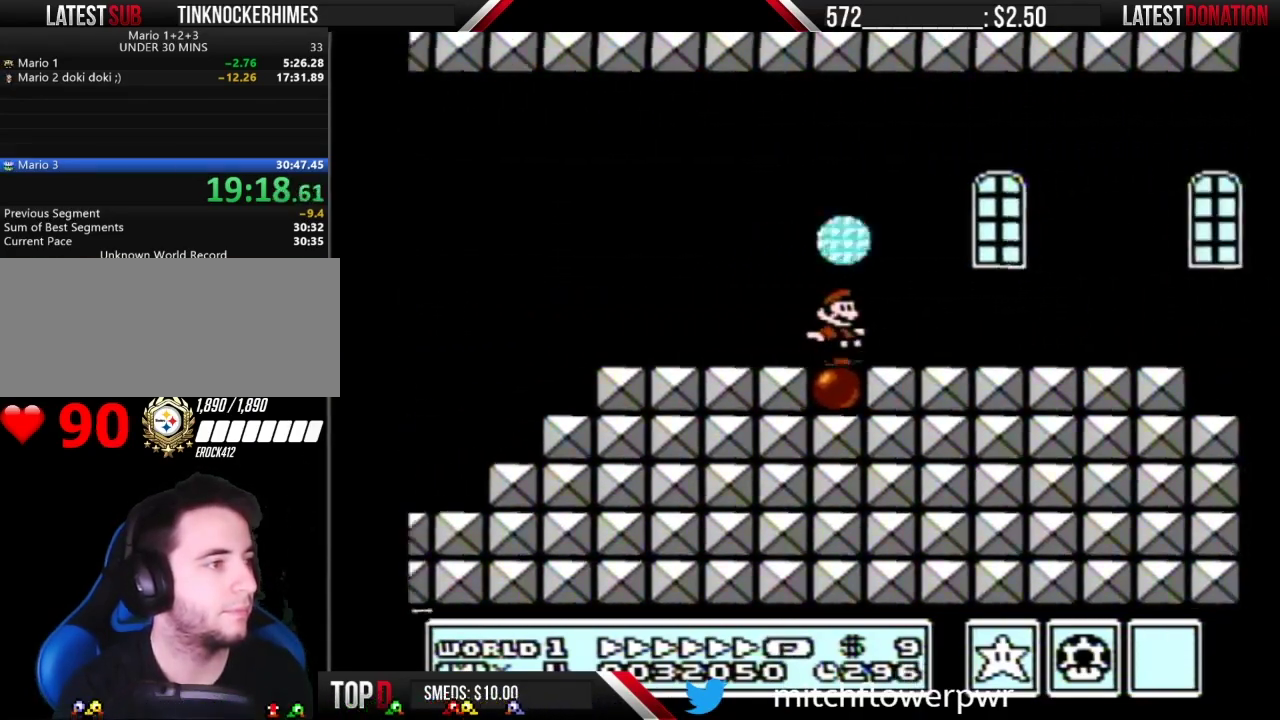
{"buttons": ["B", "DPAD_RIGHT"], "events": []}
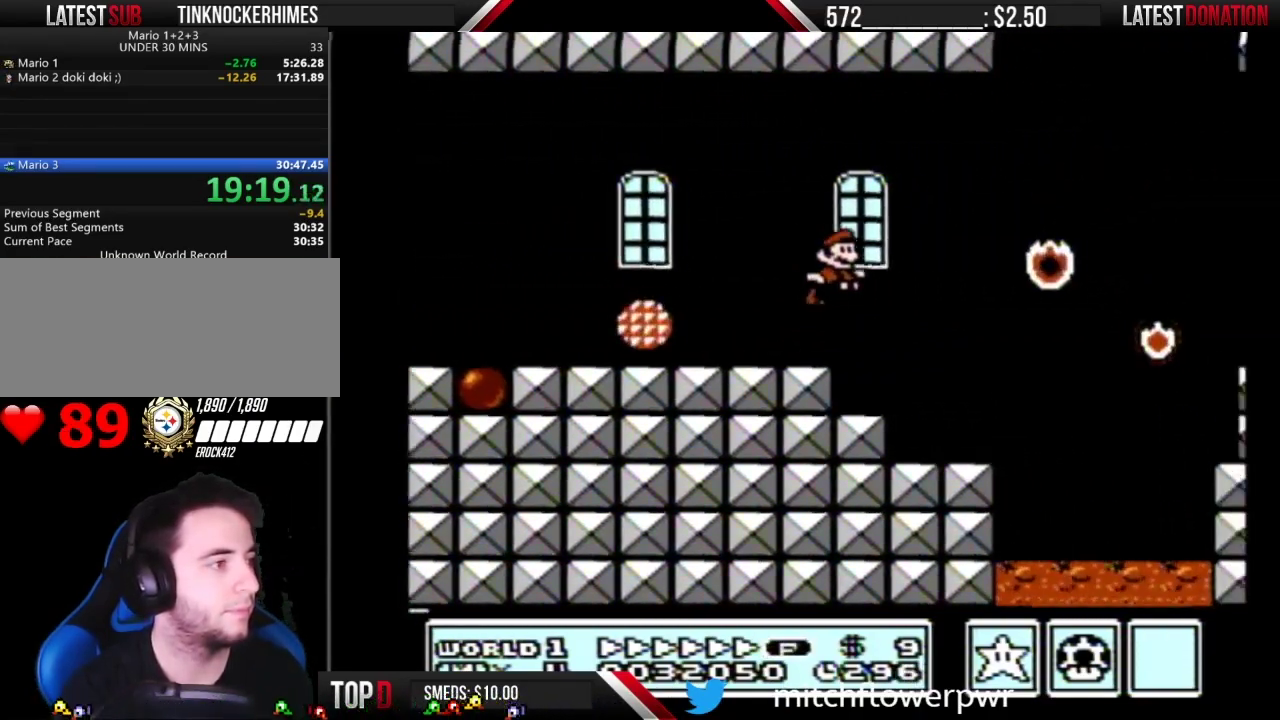
{"buttons": ["B", "DPAD_RIGHT"], "events": []}
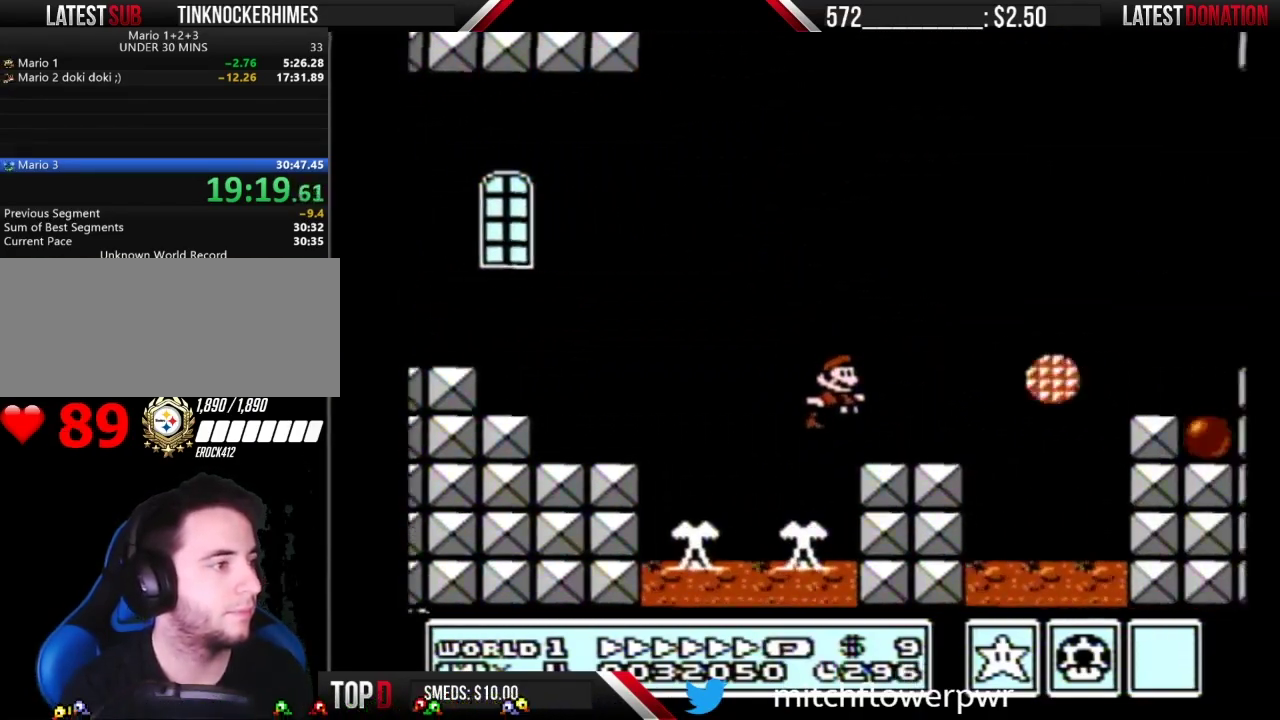
{"buttons": ["A", "B", "DPAD_RIGHT"], "events": [[50, "DPAD_DOWN", "down"], [50, "DPAD_RIGHT", "up"], [150, "A", "down"], [183, "DPAD_DOWN", "up"], [233, "DPAD_RIGHT", "down"]]}
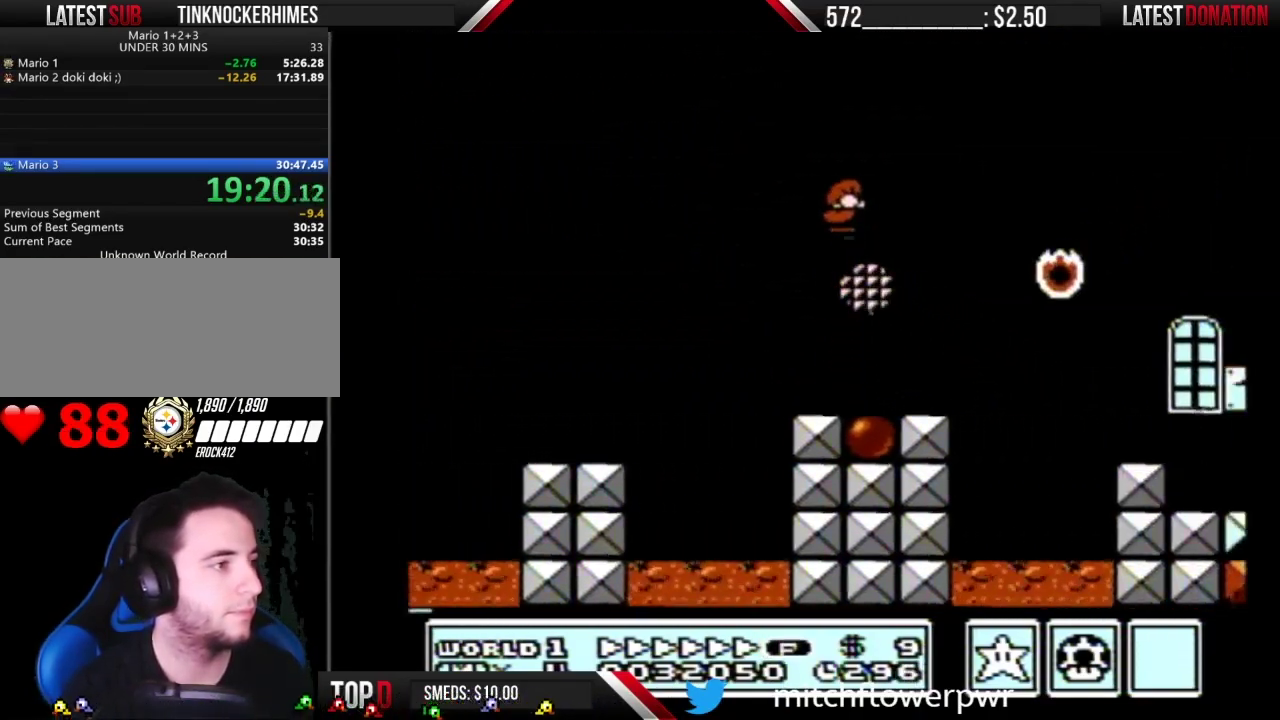
{"buttons": ["B", "DPAD_LEFT"], "events": [[17, "A", "up"], [367, "DPAD_RIGHT", "up"], [400, "DPAD_LEFT", "down"]]}
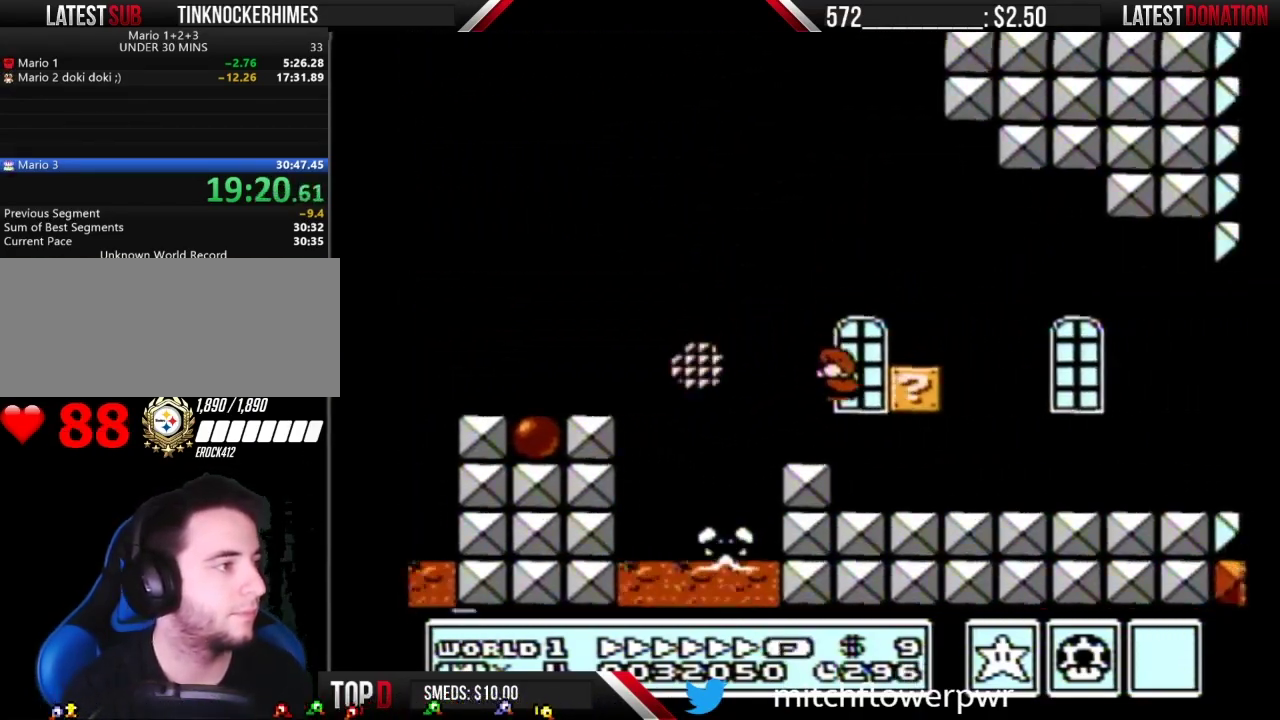
{"buttons": ["B"], "events": [[183, "DPAD_LEFT", "up"], [217, "A", "down"], [300, "A", "up"]]}
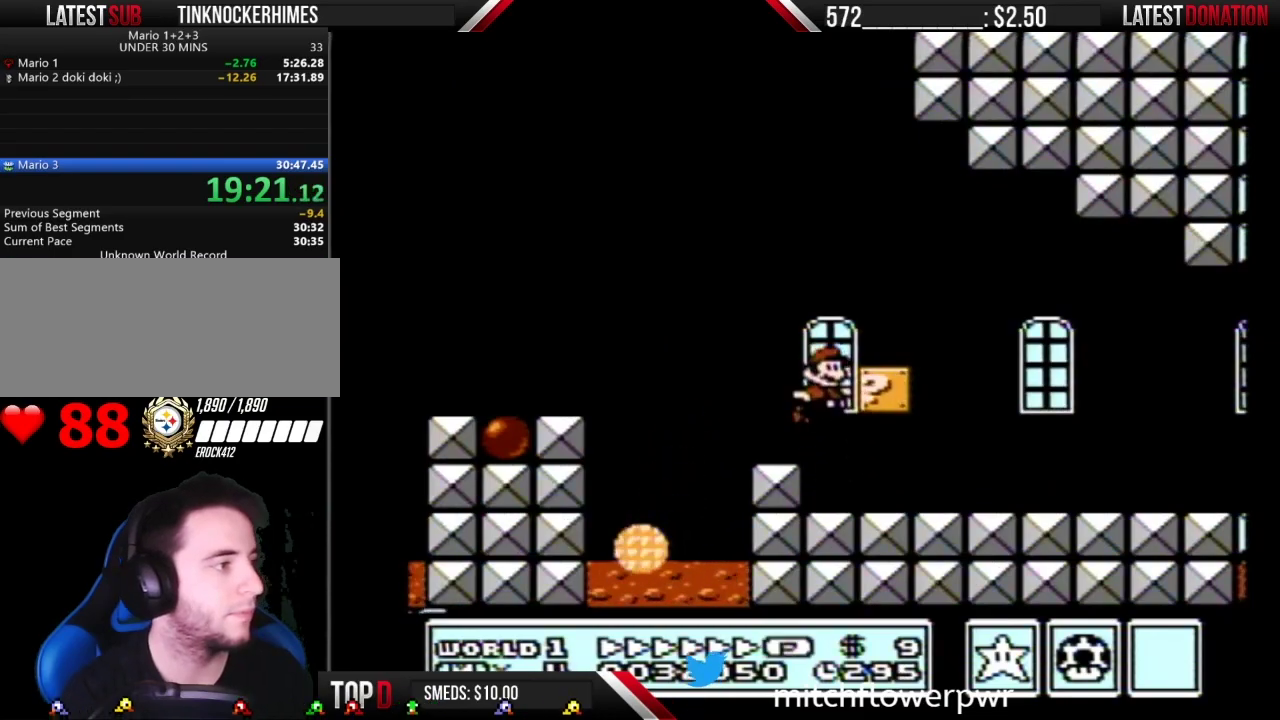
{"buttons": ["B"], "events": [[17, "DPAD_RIGHT", "down"], [267, "A", "down"], [400, "A", "up"], [483, "DPAD_RIGHT", "up"]]}
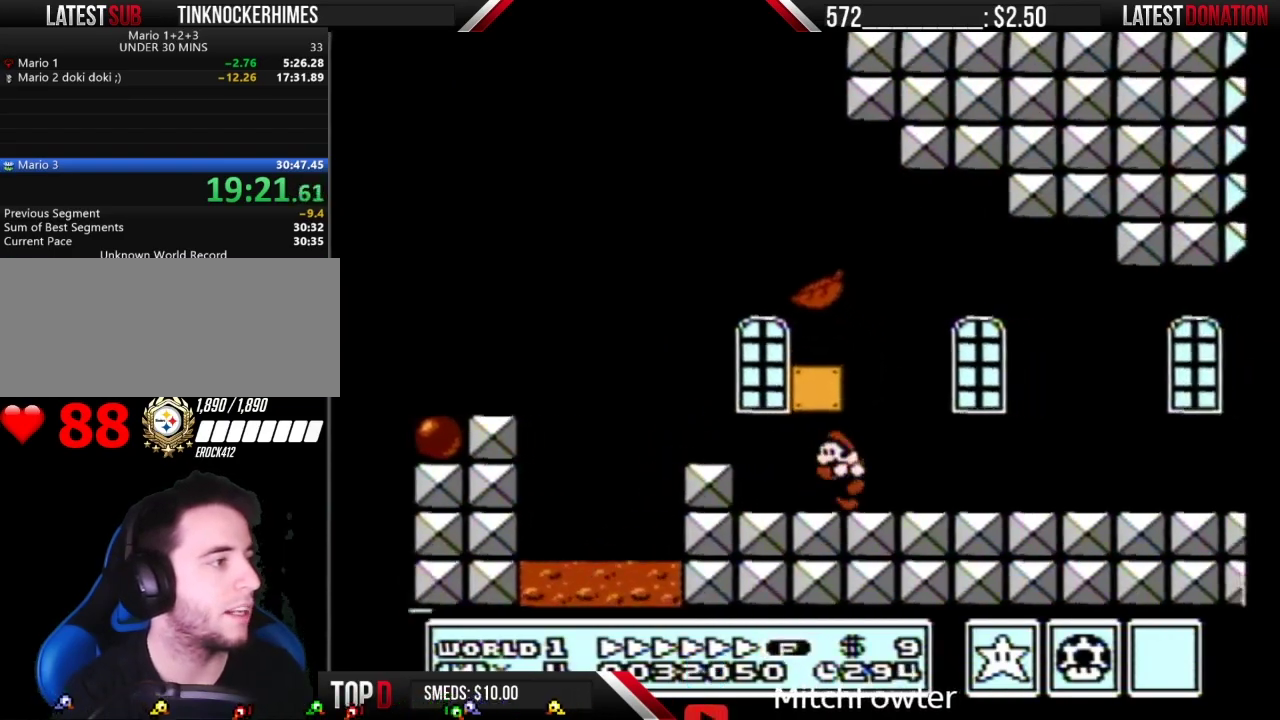
{"buttons": ["A", "B", "DPAD_RIGHT"], "events": [[17, "DPAD_LEFT", "down"], [50, "A", "down"], [300, "DPAD_LEFT", "up"], [333, "DPAD_RIGHT", "down"]]}
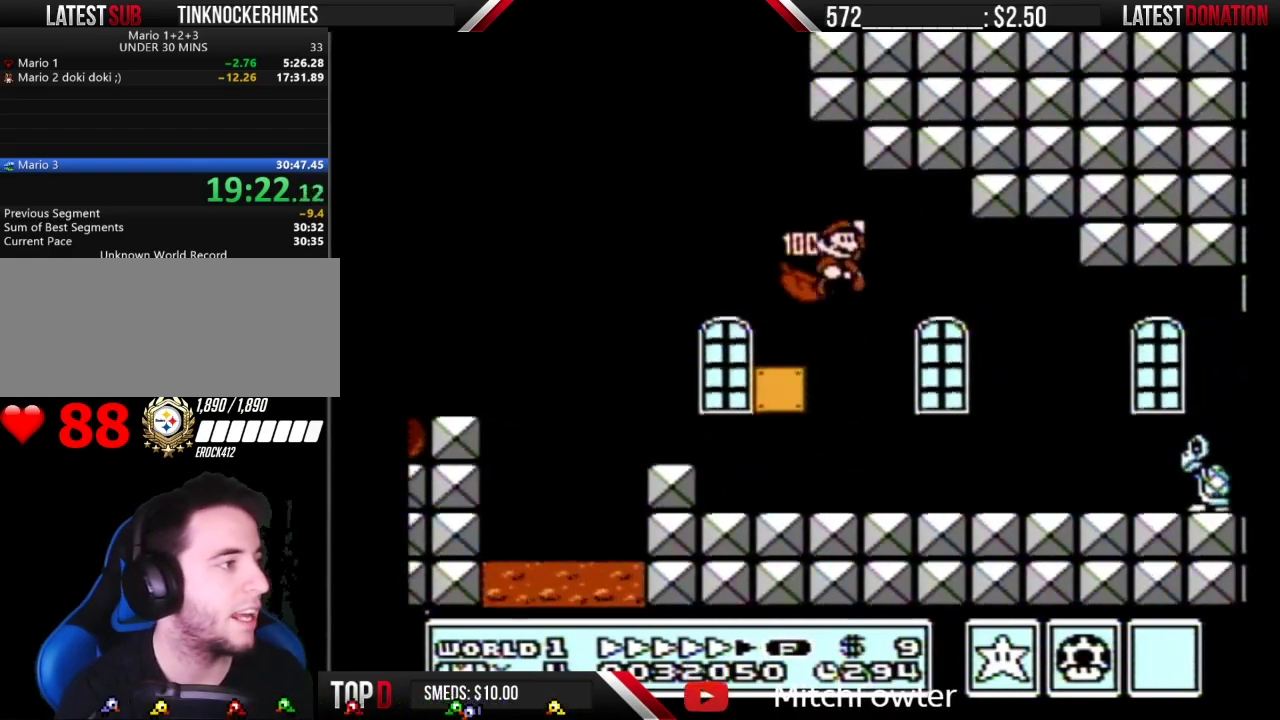
{"buttons": ["A", "B", "DPAD_RIGHT"], "events": [[333, "A", "up"], [367, "B", "up"], [467, "B", "down"], [483, "A", "down"]]}
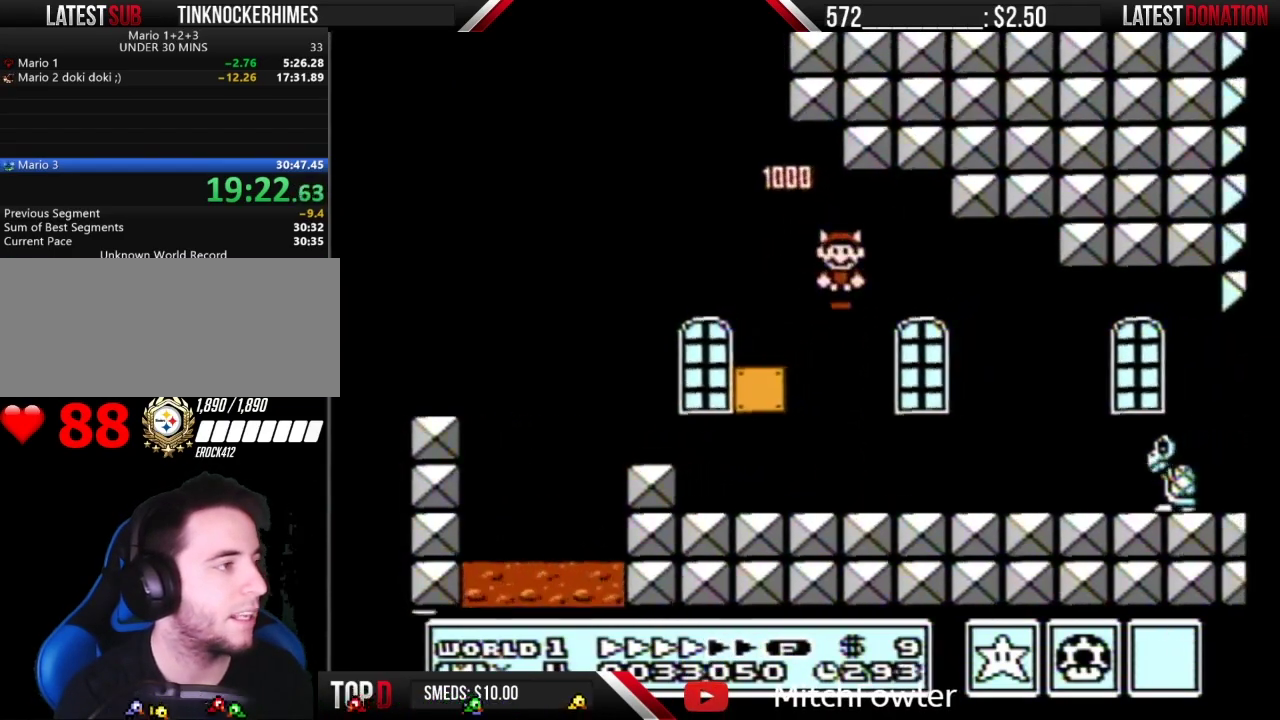
{"buttons": ["A", "B", "DPAD_RIGHT"], "events": [[83, "A", "up"], [150, "A", "down"]]}
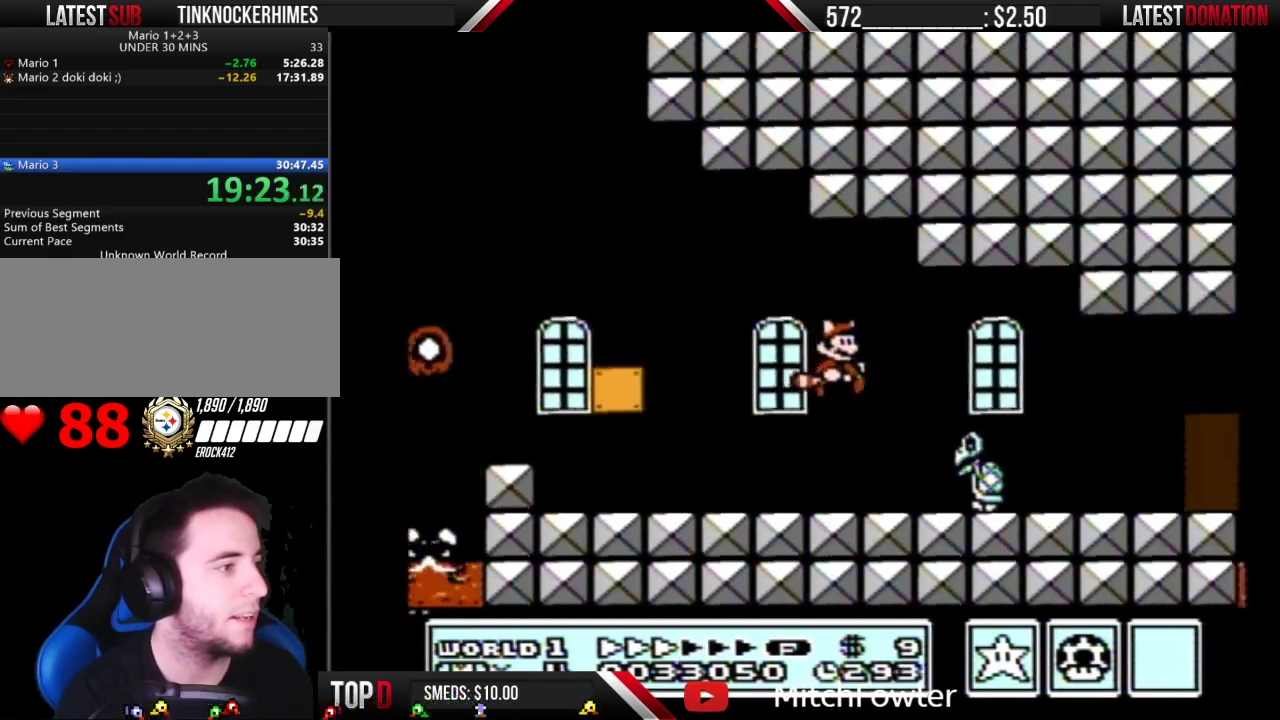
{"buttons": ["B", "DPAD_RIGHT"], "events": [[183, "A", "up"]]}
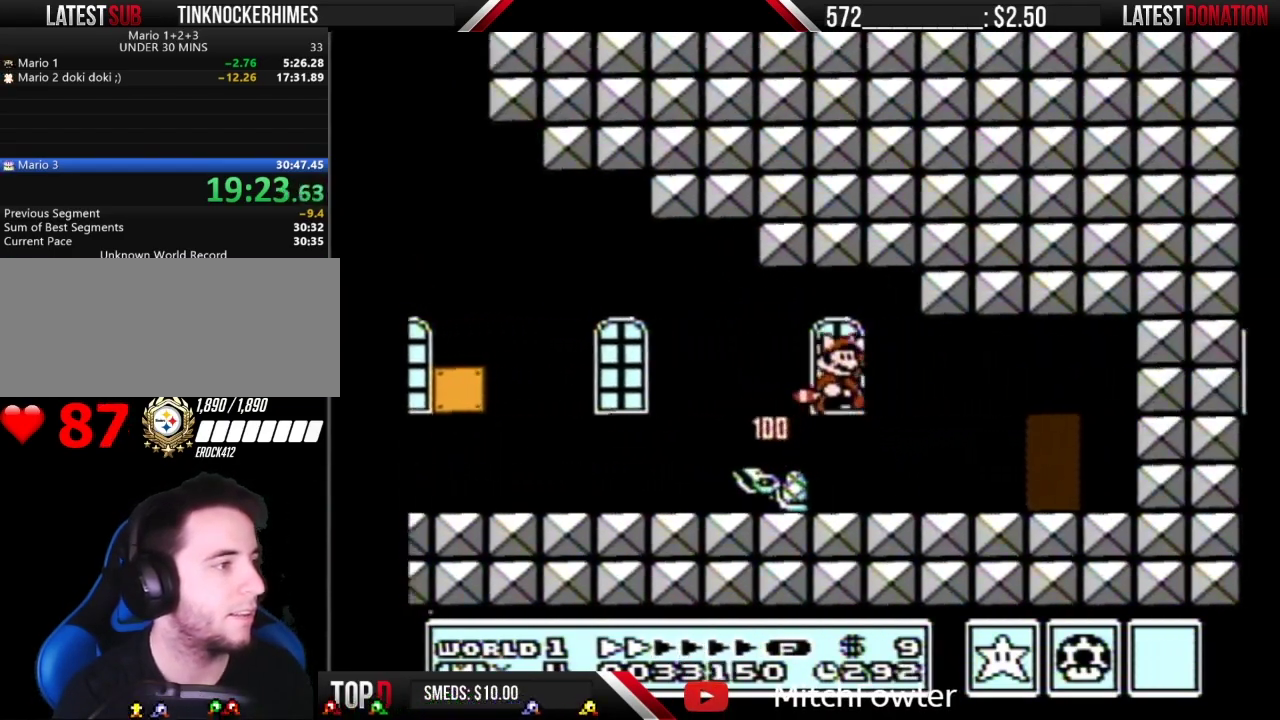
{"buttons": ["B", "DPAD_RIGHT"], "events": []}
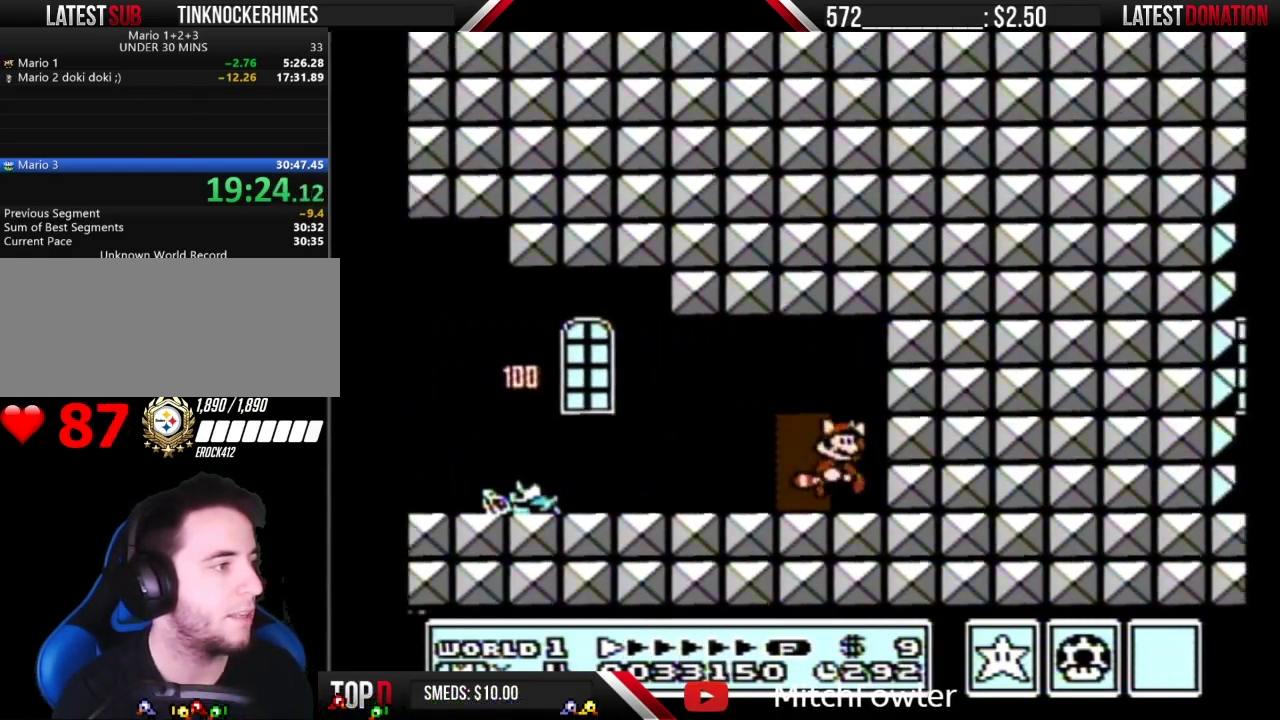
{"buttons": ["B", "DPAD_LEFT"], "events": [[17, "A", "down"], [83, "A", "up"], [83, "B", "up"], [83, "DPAD_RIGHT", "up"], [117, "DPAD_LEFT", "down"], [150, "B", "down"]]}
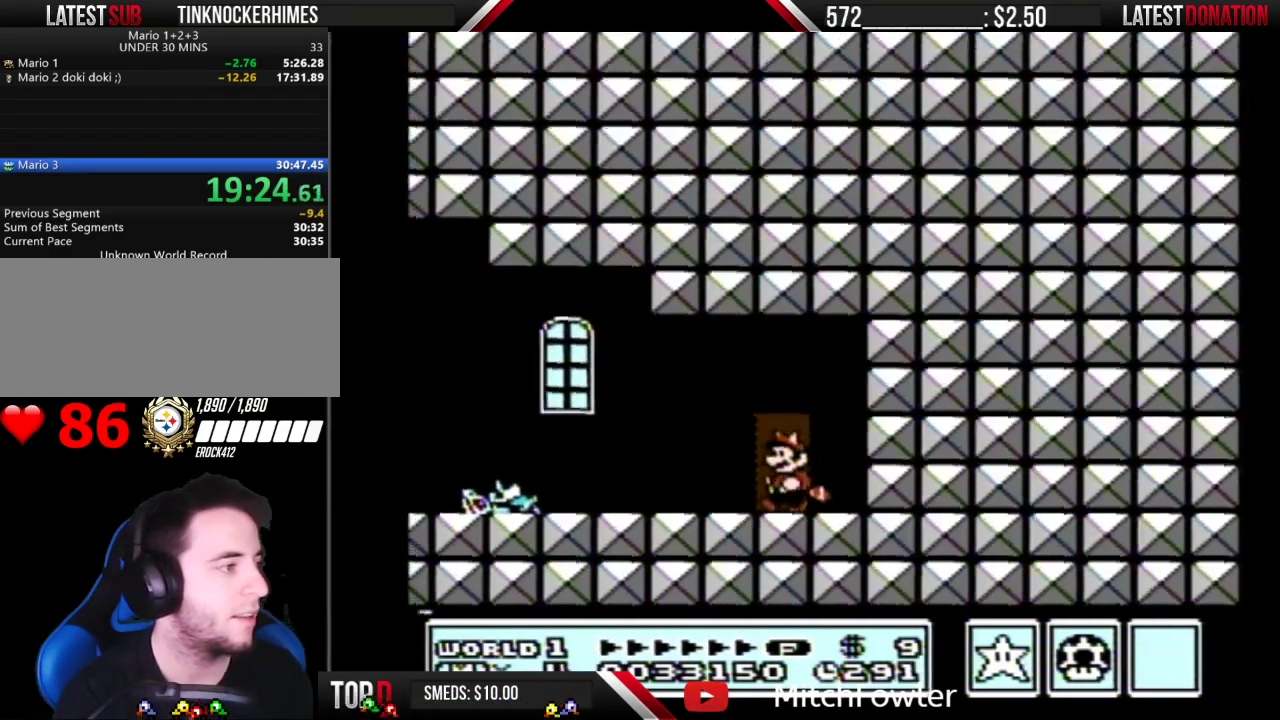
{"buttons": ["B", "DPAD_LEFT"], "events": []}
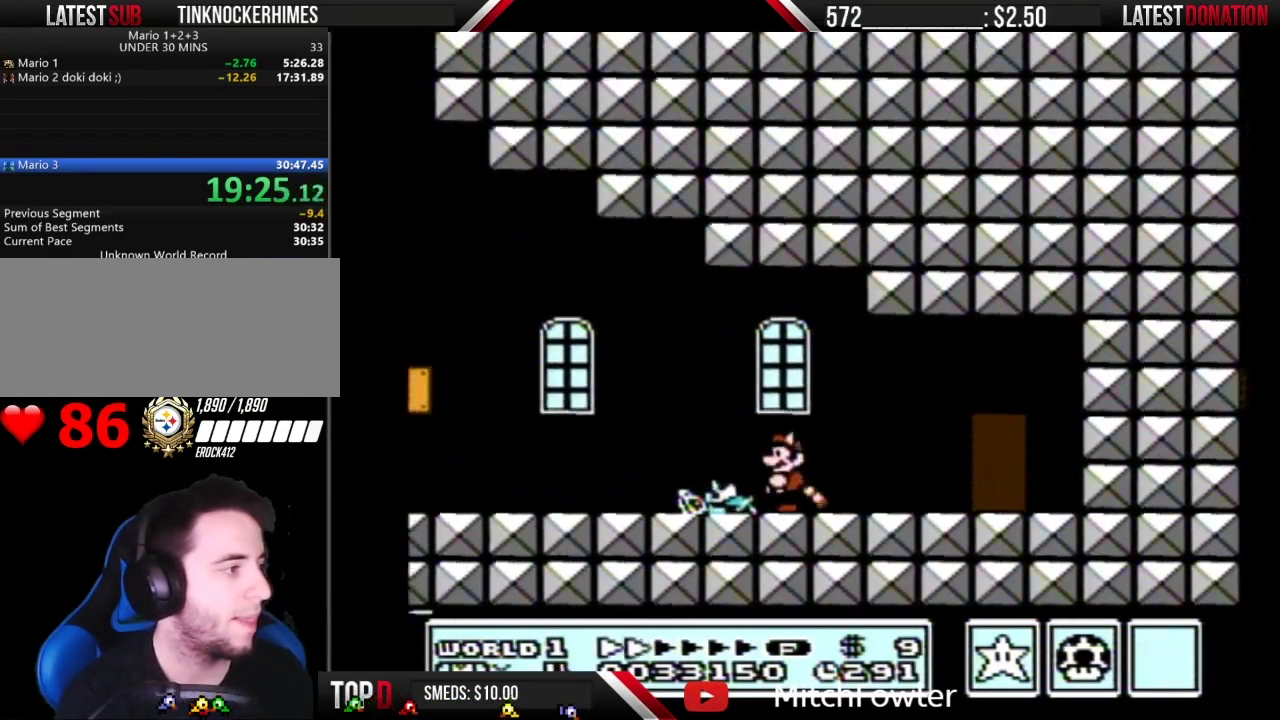
{"buttons": ["B", "DPAD_LEFT"], "events": []}
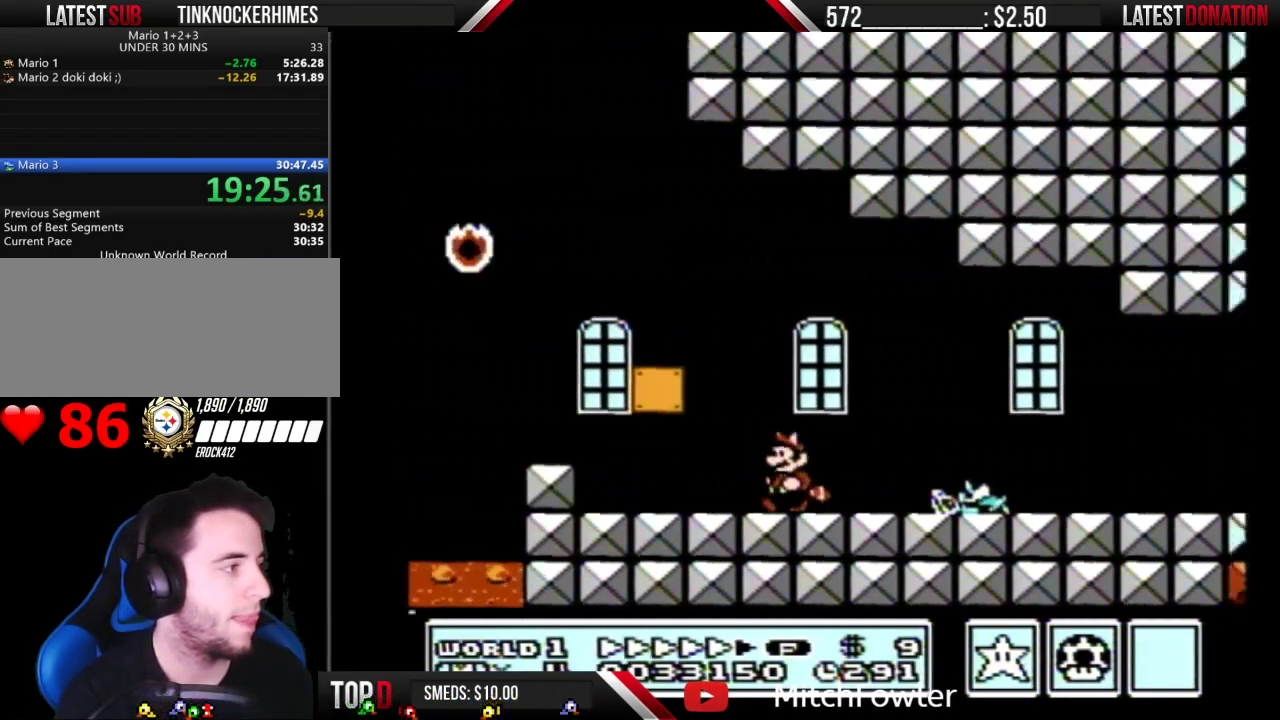
{"buttons": ["A", "B", "DPAD_RIGHT"], "events": [[367, "A", "down"], [400, "DPAD_LEFT", "up"], [433, "DPAD_RIGHT", "down"]]}
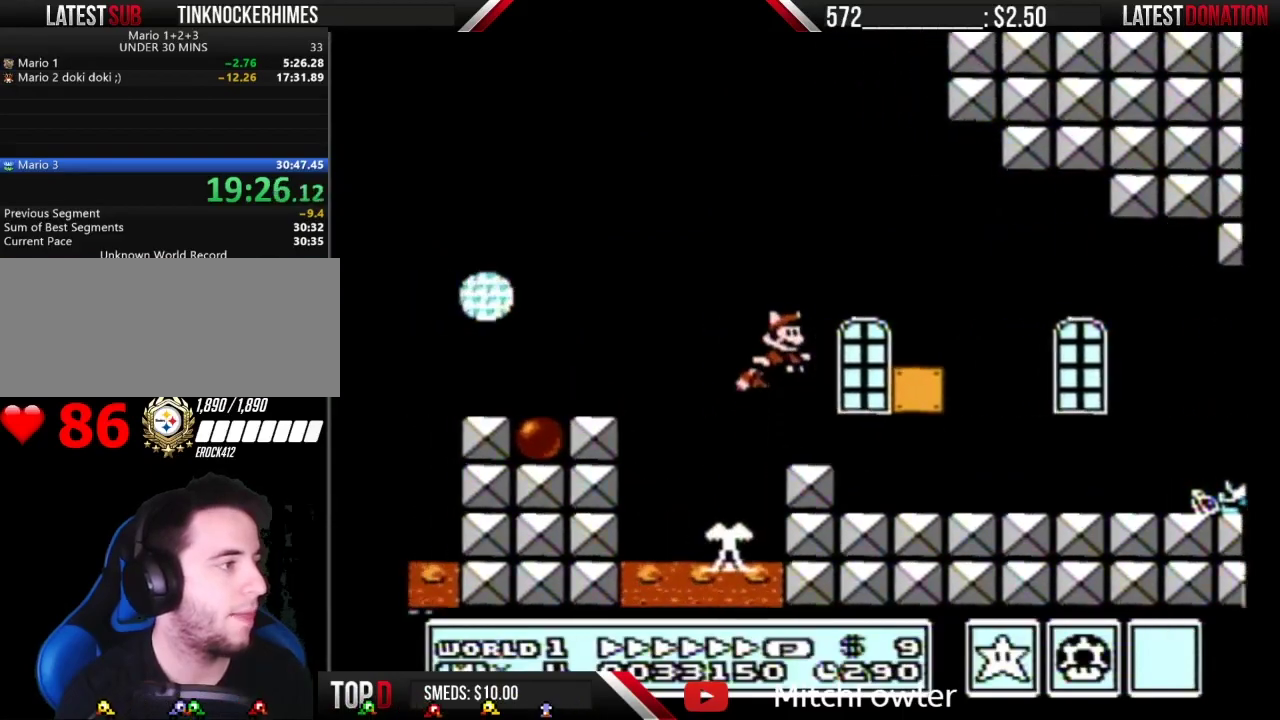
{"buttons": ["A", "B"], "events": [[50, "DPAD_RIGHT", "up"], [233, "DPAD_RIGHT", "down"], [267, "A", "up"], [333, "A", "down"], [400, "DPAD_RIGHT", "up"]]}
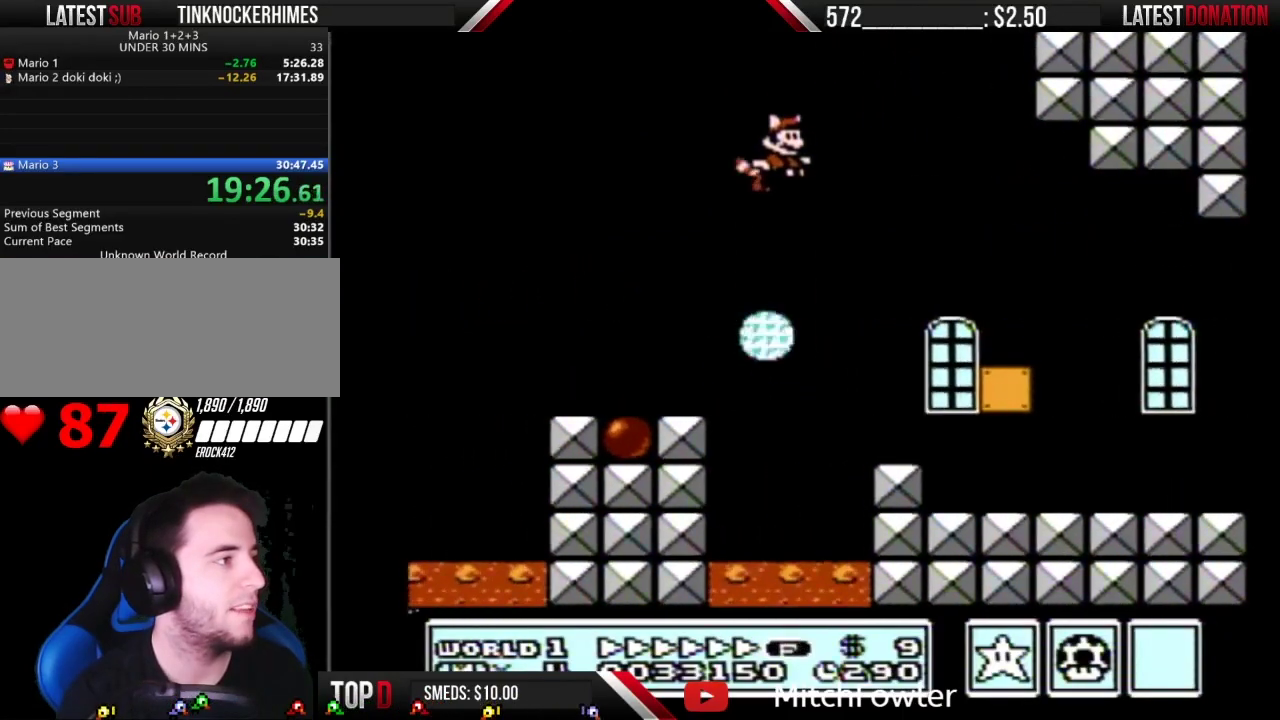
{"buttons": ["A", "B", "DPAD_RIGHT"], "events": [[50, "A", "up"], [117, "A", "down"], [183, "A", "up"], [233, "A", "down"], [300, "A", "up"], [367, "A", "down"], [433, "A", "up"], [483, "A", "down"], [483, "DPAD_RIGHT", "down"]]}
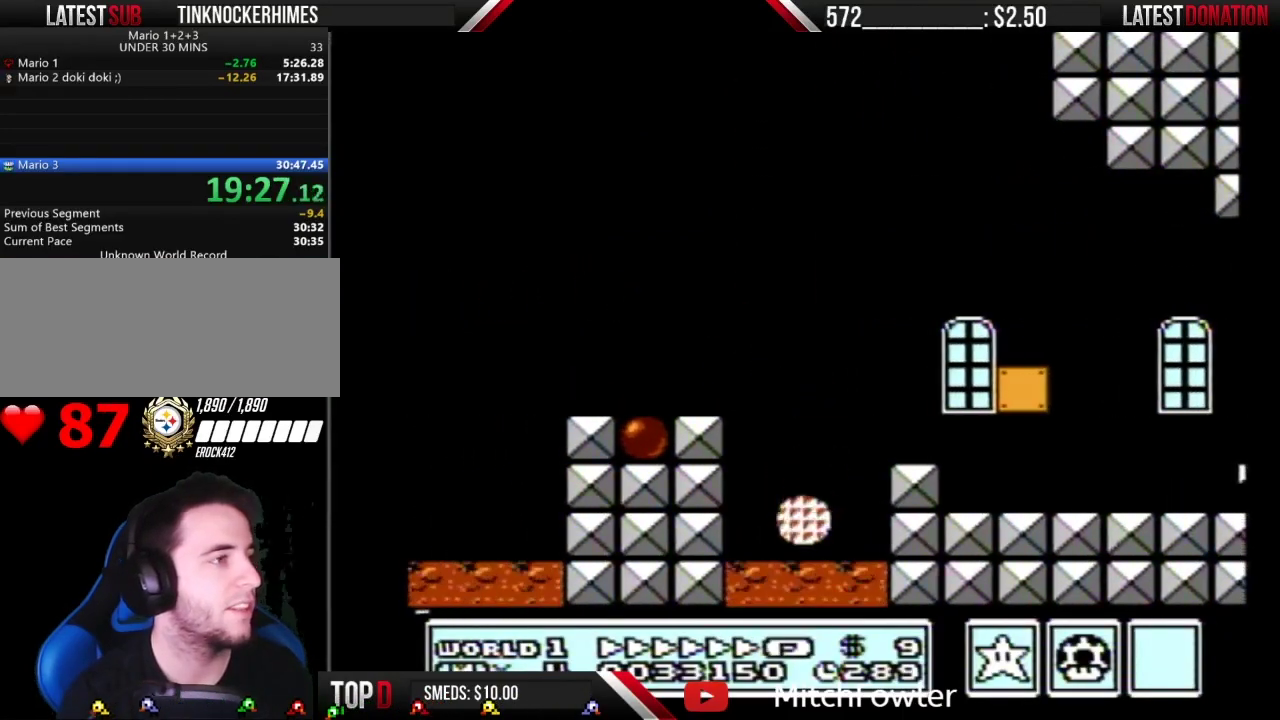
{"buttons": ["A", "B", "DPAD_RIGHT"], "events": [[50, "A", "up"], [117, "A", "down"], [117, "DPAD_RIGHT", "up"], [183, "A", "up"], [233, "A", "down"], [300, "A", "up"], [300, "DPAD_RIGHT", "down"], [367, "A", "down"], [433, "A", "up"], [483, "A", "down"]]}
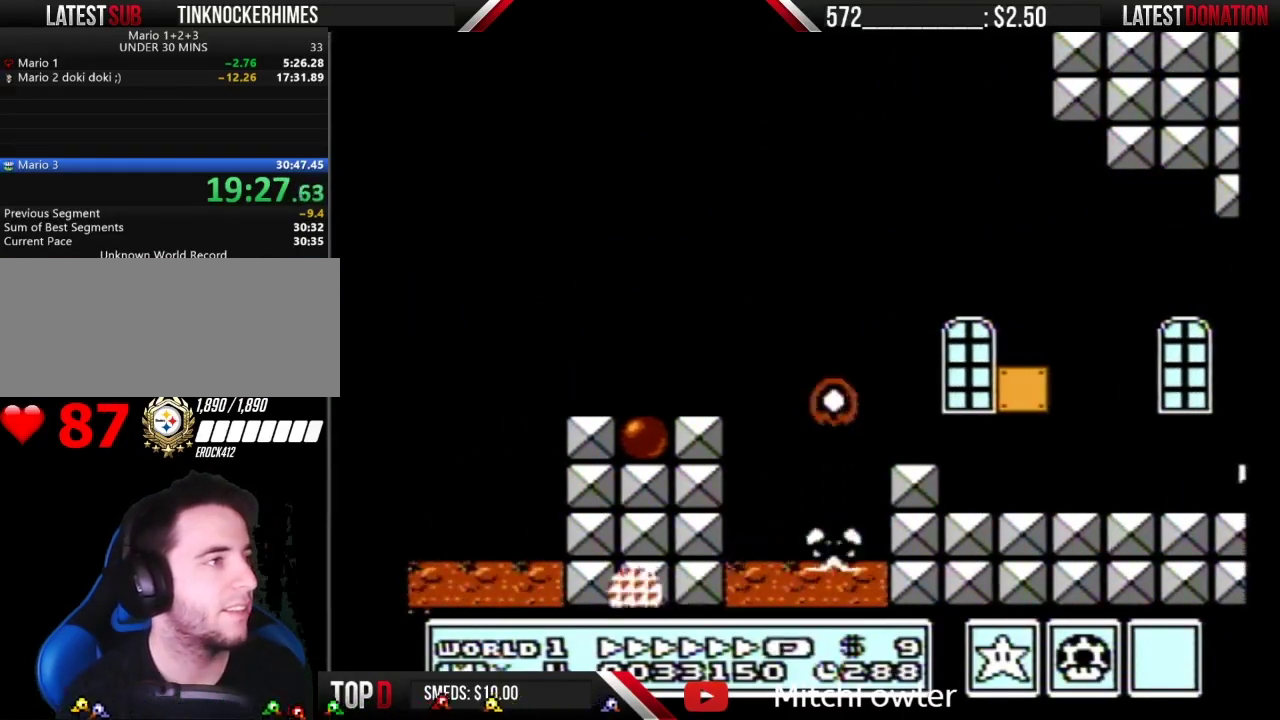
{"buttons": ["B", "DPAD_RIGHT"], "events": [[17, "A", "up"], [117, "A", "down"], [183, "A", "up"], [233, "A", "down"], [300, "A", "up"], [400, "A", "down"], [433, "A", "up"]]}
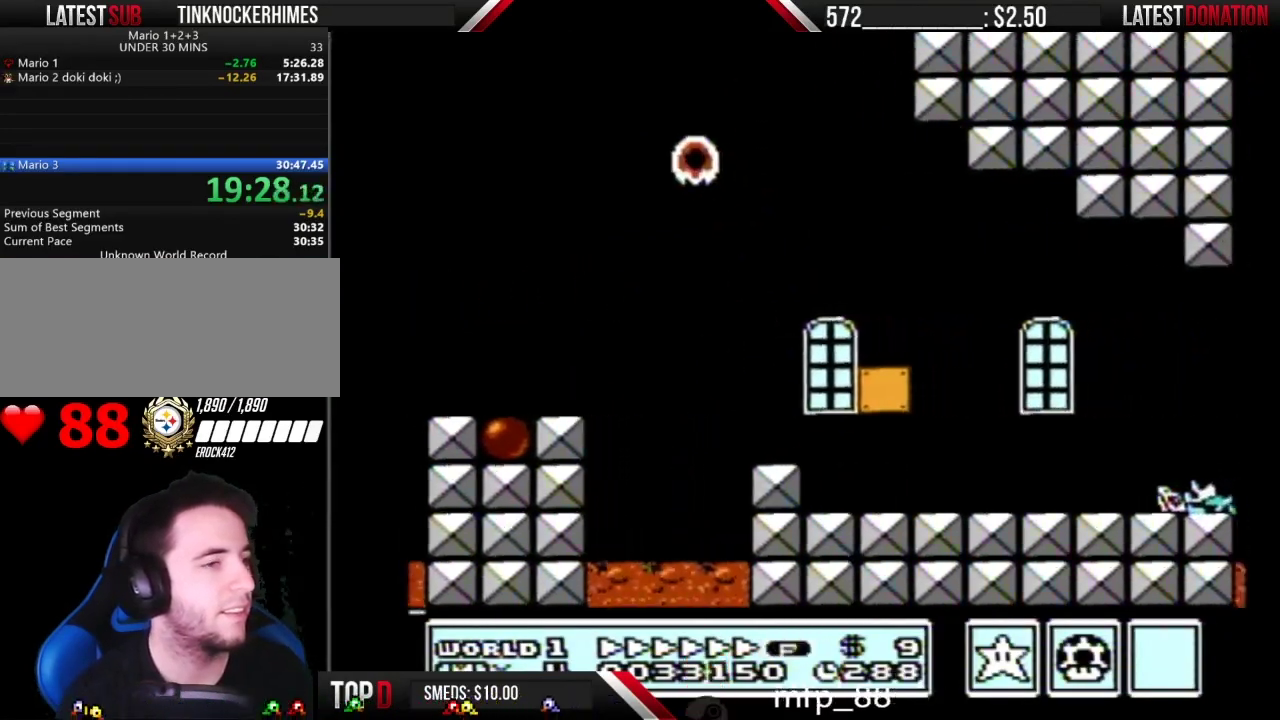
{"buttons": ["B", "DPAD_RIGHT"], "events": [[233, "A", "down"], [333, "A", "up"], [400, "A", "down"], [450, "A", "up"]]}
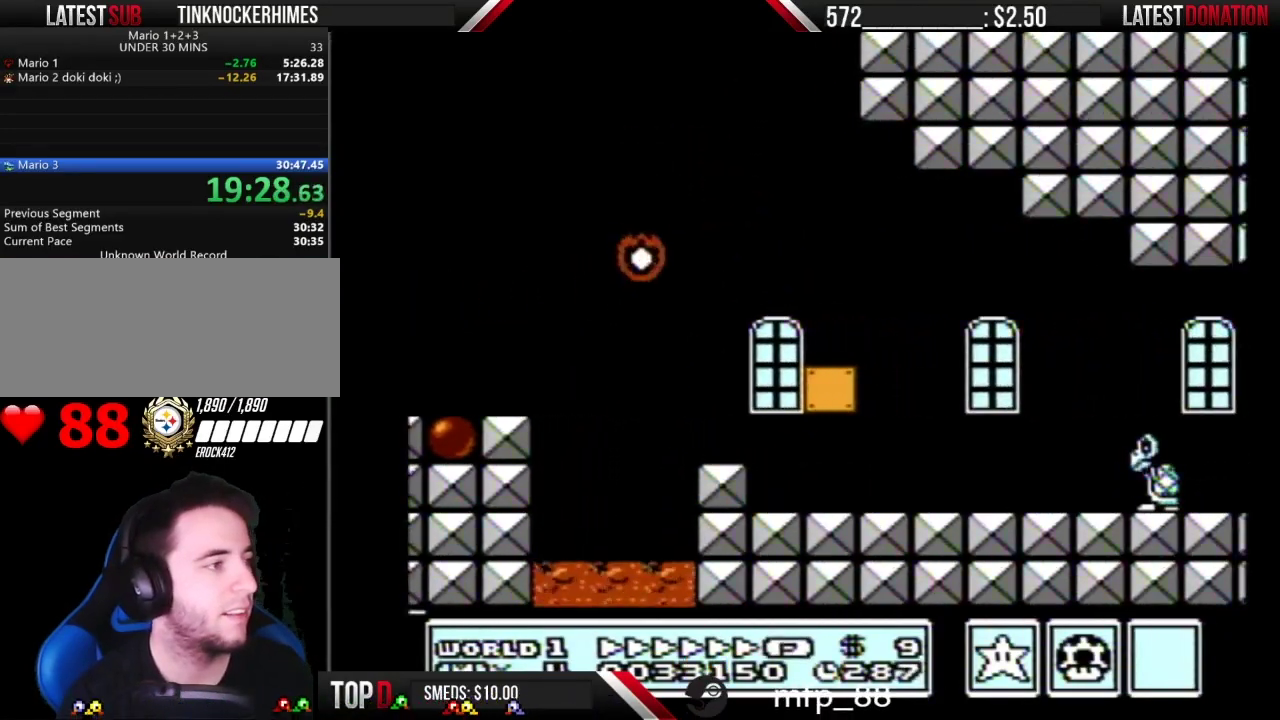
{"buttons": ["B", "DPAD_RIGHT"], "events": [[17, "A", "down"], [117, "A", "up"], [183, "A", "down"], [267, "A", "up"]]}
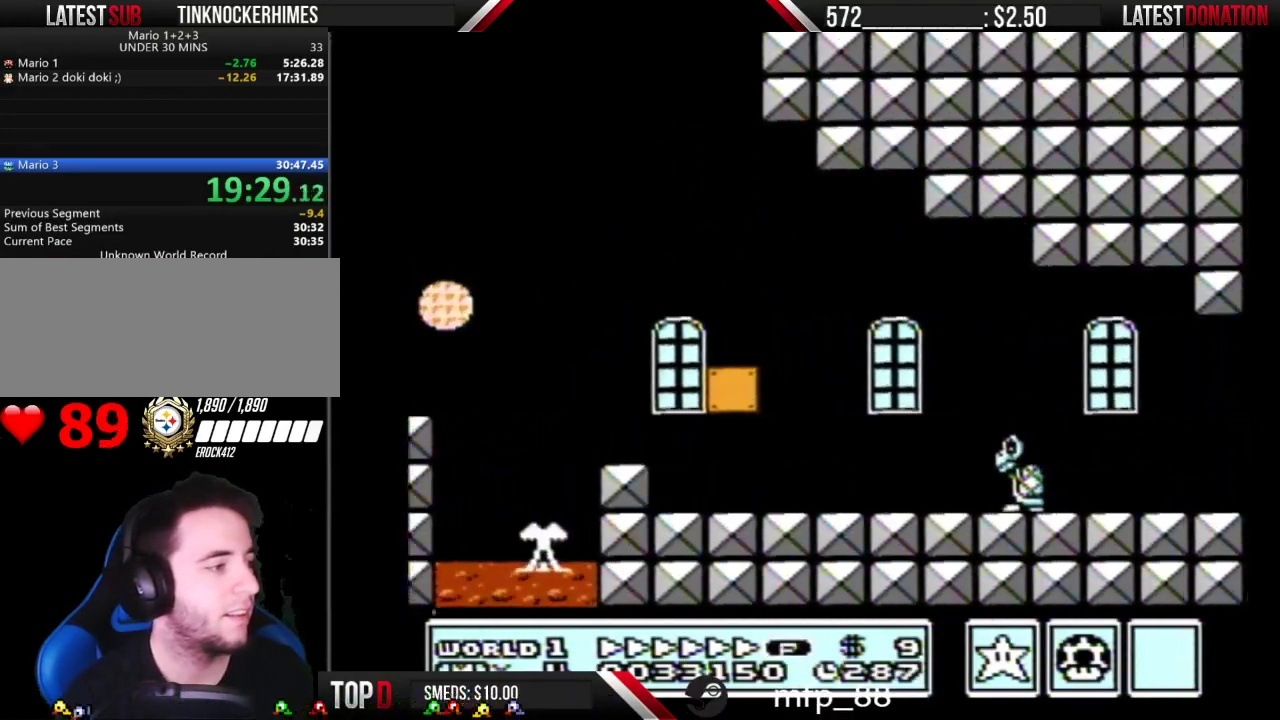
{"buttons": ["B", "DPAD_RIGHT"], "events": []}
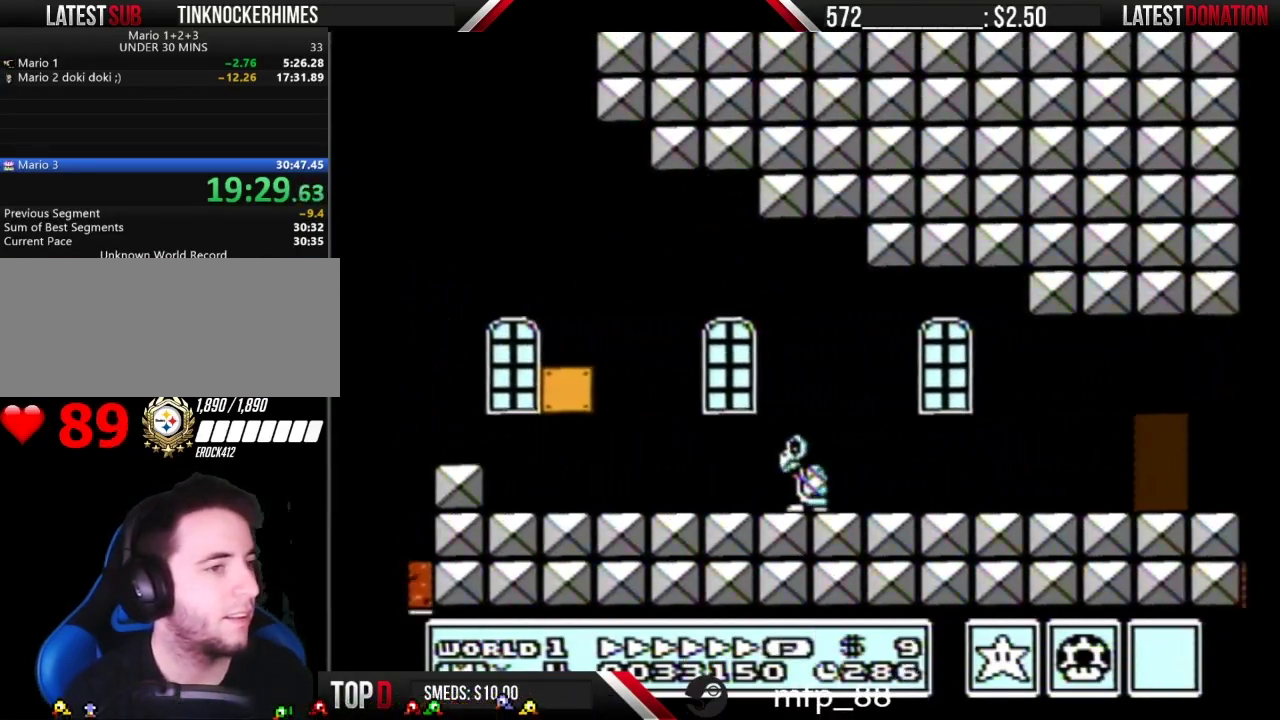
{"buttons": ["B", "DPAD_RIGHT"], "events": []}
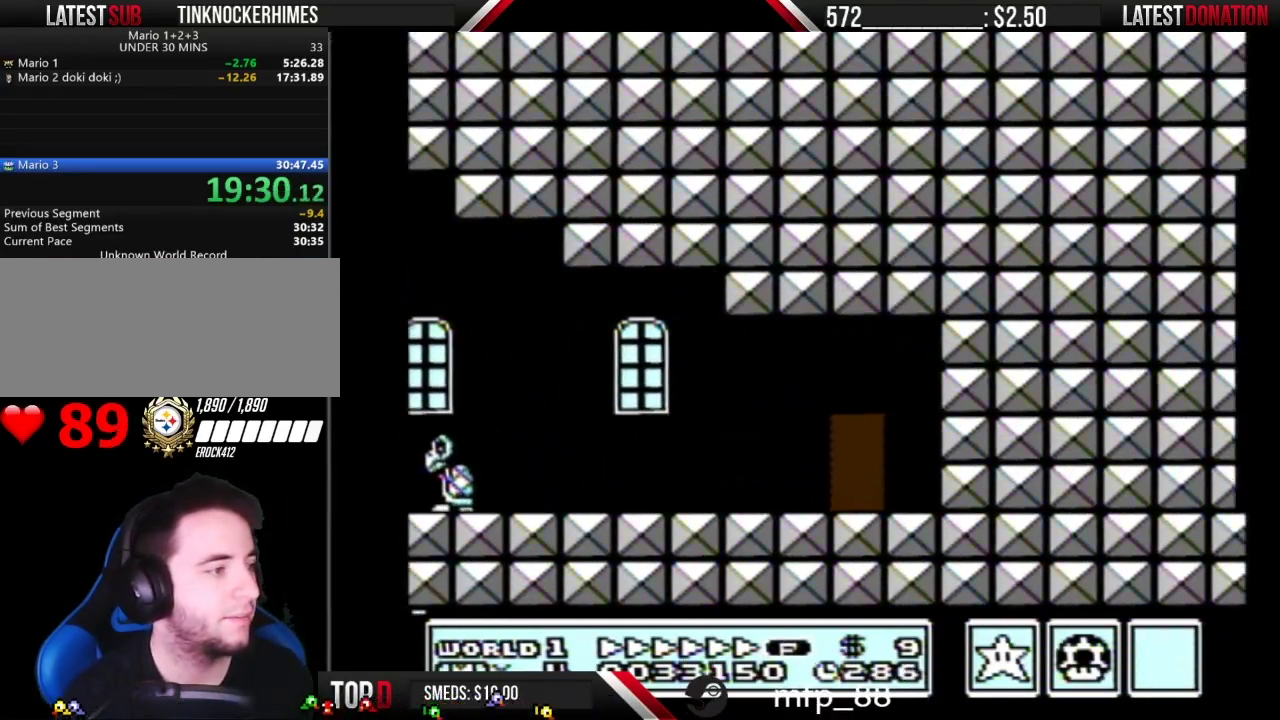
{"buttons": ["B"], "events": [[483, "DPAD_RIGHT", "up"]]}
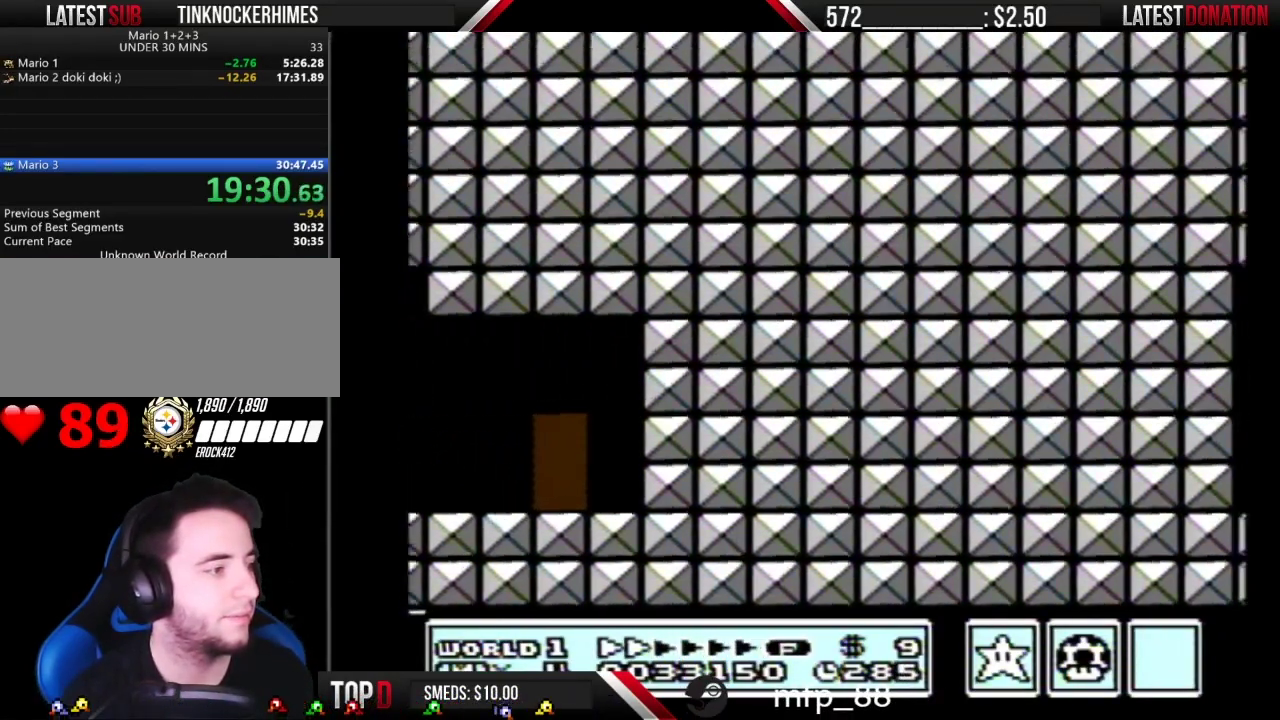
{"buttons": ["B", "DPAD_UP"], "events": [[50, "DPAD_UP", "down"], [150, "DPAD_UP", "up"], [217, "DPAD_UP", "down"]]}
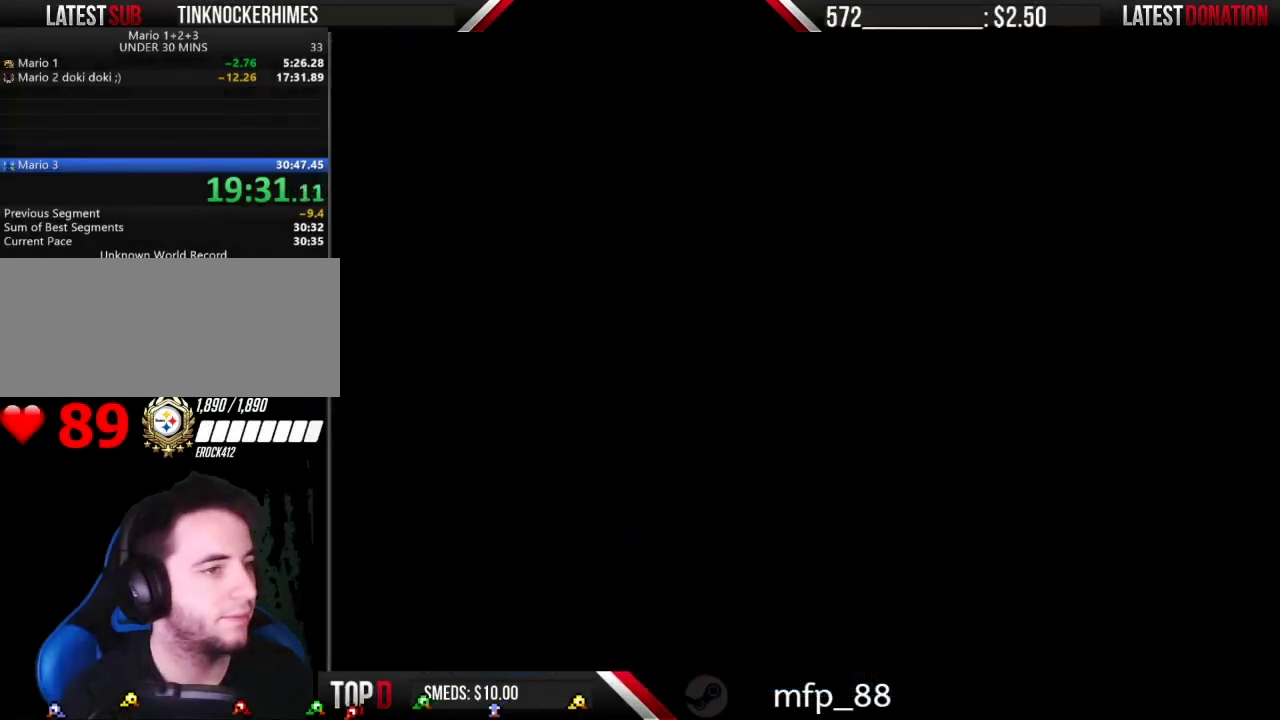
{"buttons": ["B", "DPAD_RIGHT"], "events": [[17, "DPAD_UP", "up"], [117, "B", "up"], [117, "DPAD_RIGHT", "down"], [433, "B", "down"]]}
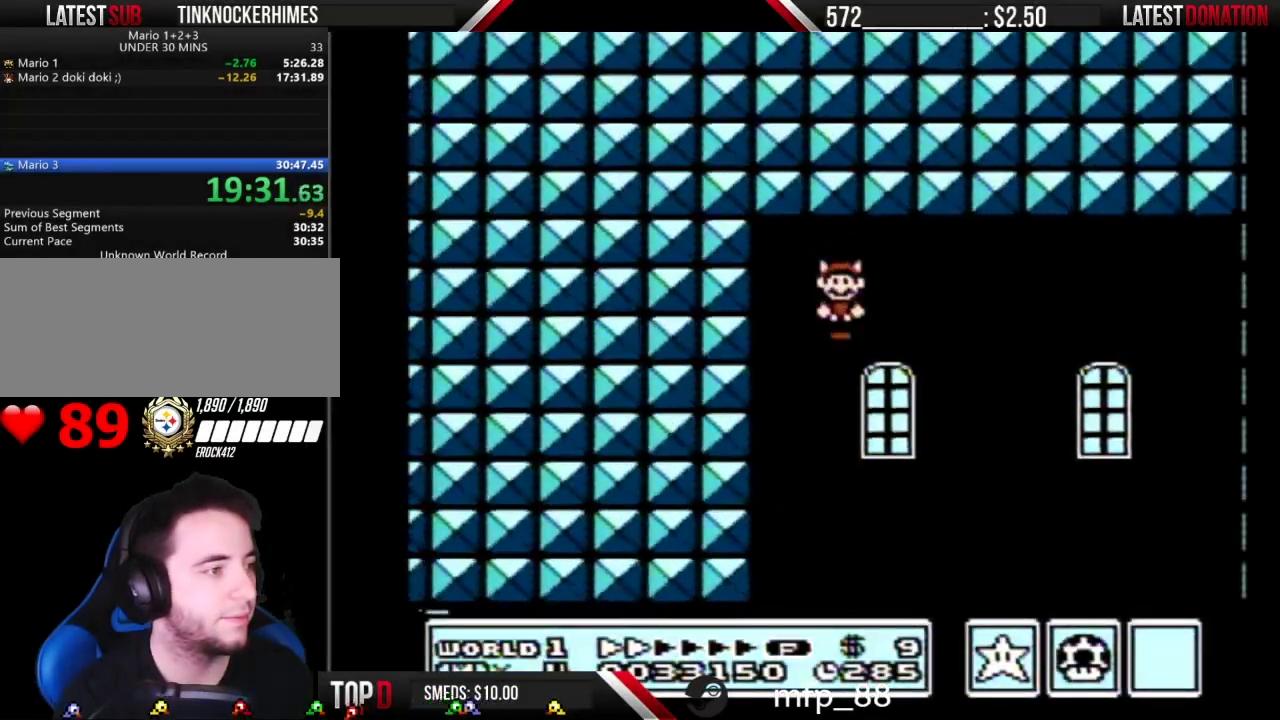
{"buttons": ["B", "DPAD_RIGHT"], "events": []}